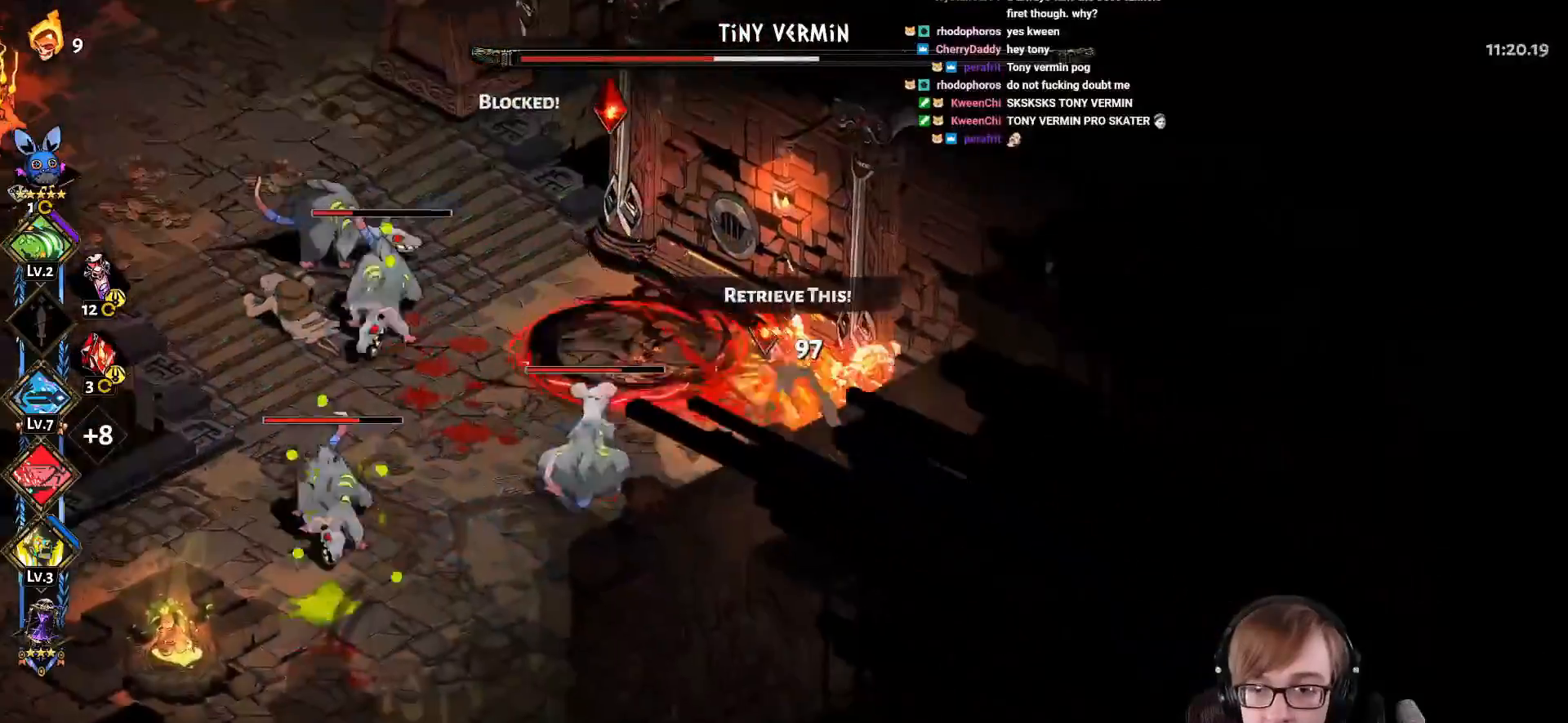
Gameplay with a controller (PlayStation layout); each line is a JSON object with the inputs held at the frame after it. "events" lists button and stick changes between this image and that frame as [ms after this image, input, new state], when the widget could be followed in between.
{"buttons": ["CROSS", "SQUARE"], "left_stick": "up-left", "right_stick": "center", "events": [[150, "left_stick", "up-left"], [317, "L1", "down"], [451, "L1", "up"]]}
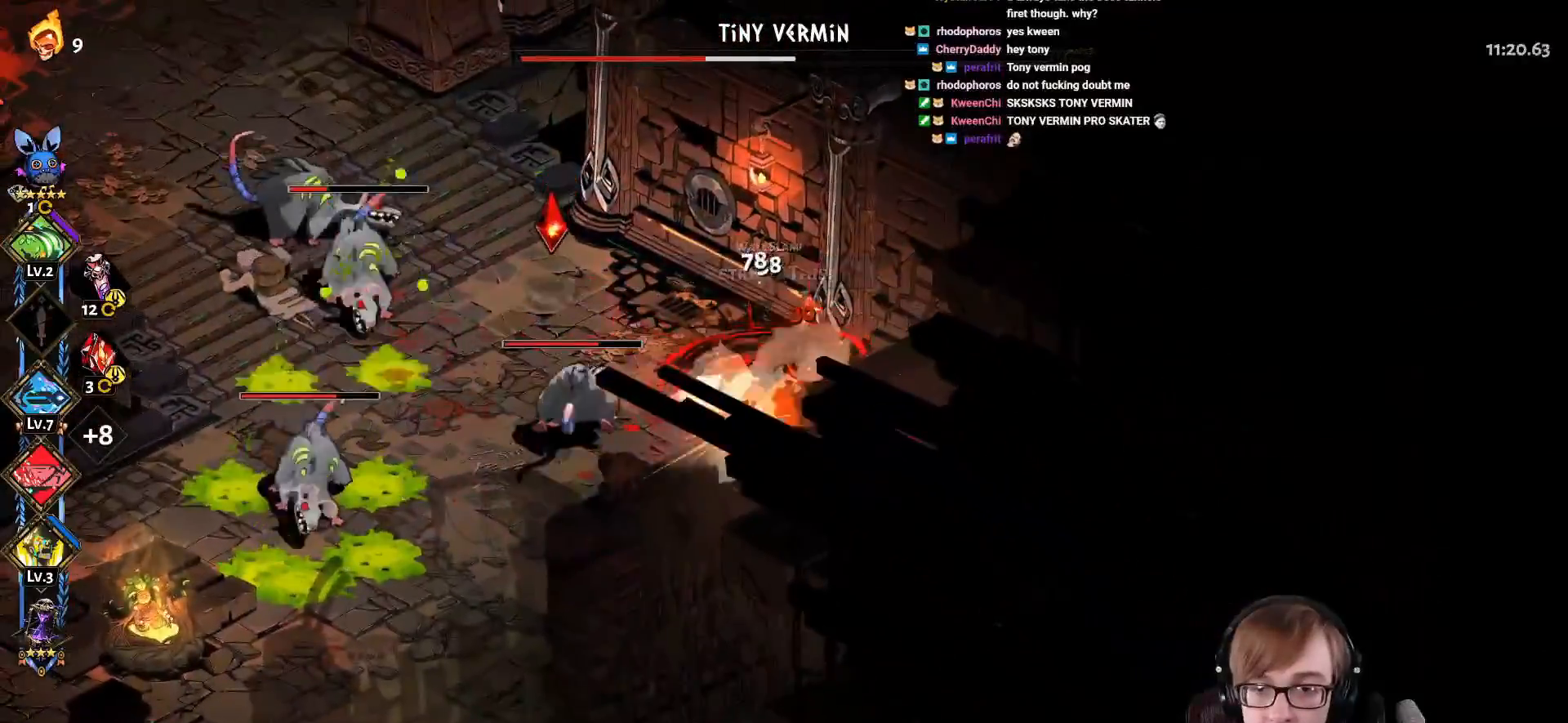
{"buttons": ["CROSS", "SQUARE"], "left_stick": "up-left", "right_stick": "center", "events": [[50, "L1", "down"], [167, "L1", "up"], [217, "CROSS", "up"], [217, "SQUARE", "up"], [300, "L1", "down"], [433, "L1", "up"], [484, "CROSS", "down"], [500, "SQUARE", "down"]]}
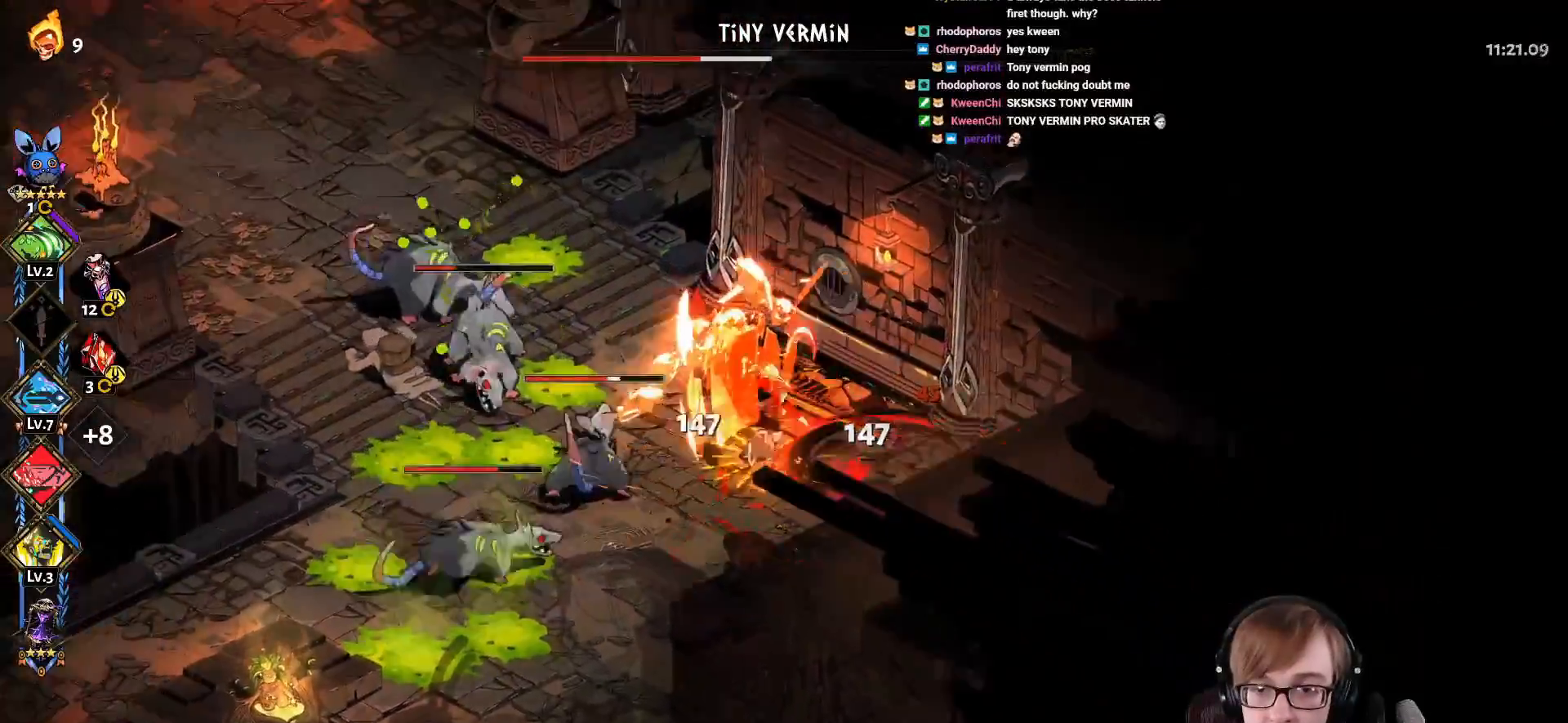
{"buttons": ["CROSS", "SQUARE"], "left_stick": "up-left", "right_stick": "center", "events": [[17, "left_stick", "center"], [67, "left_stick", "down-right"], [434, "left_stick", "center"], [484, "left_stick", "up-left"]]}
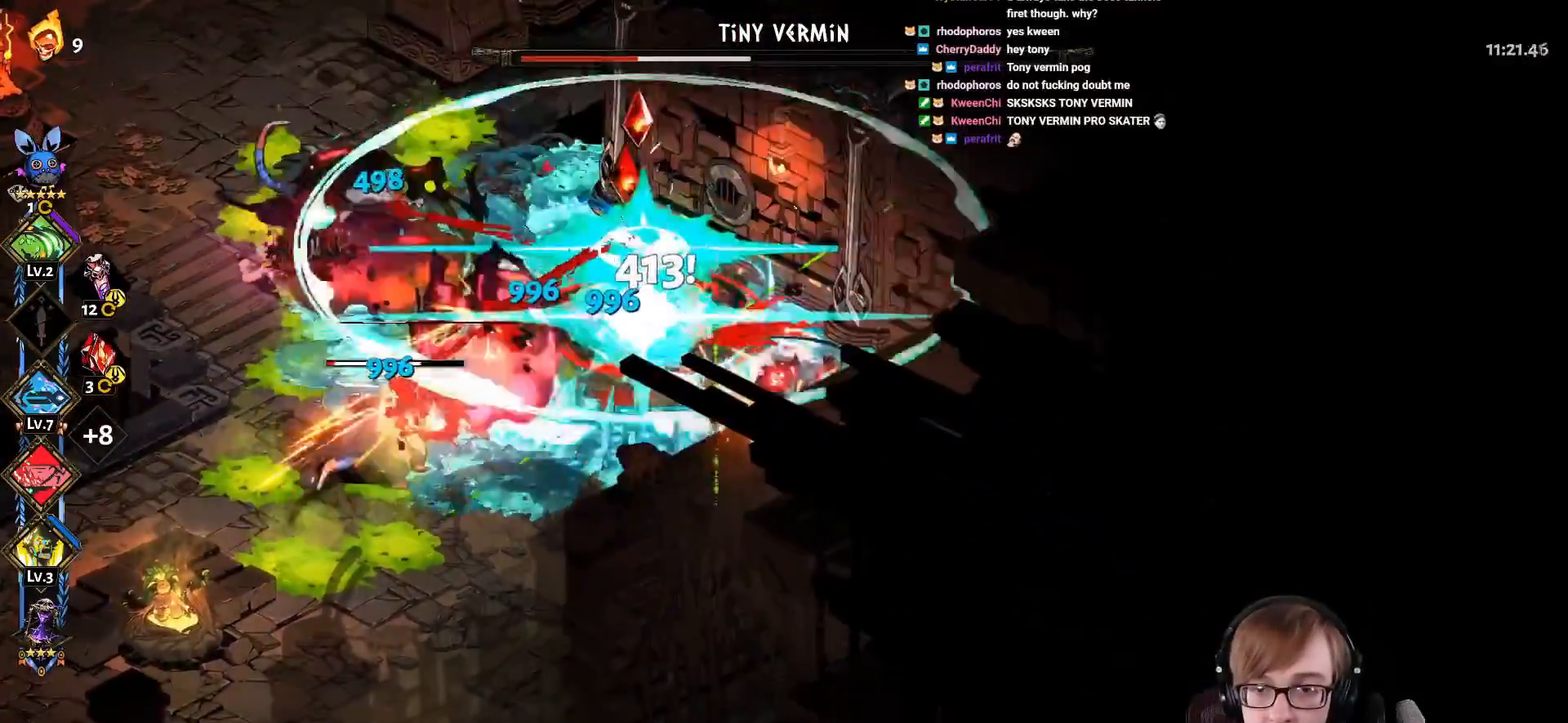
{"buttons": [], "left_stick": "up-left", "right_stick": "center", "events": [[233, "L1", "down"], [383, "CROSS", "up"], [383, "L1", "up"], [383, "SQUARE", "up"]]}
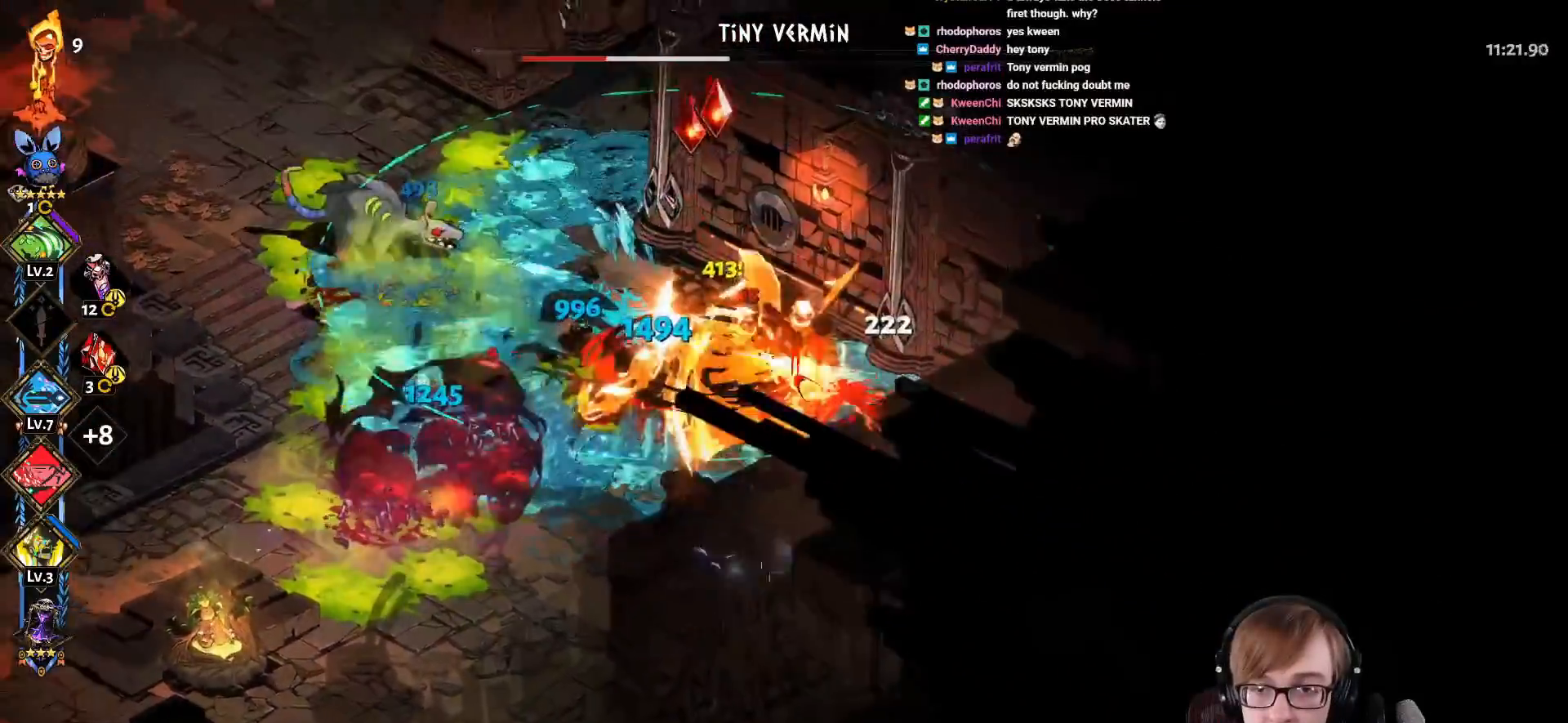
{"buttons": ["CROSS", "SQUARE"], "left_stick": "right", "right_stick": "center", "events": [[100, "CROSS", "down"], [117, "SQUARE", "down"], [184, "left_stick", "right"]]}
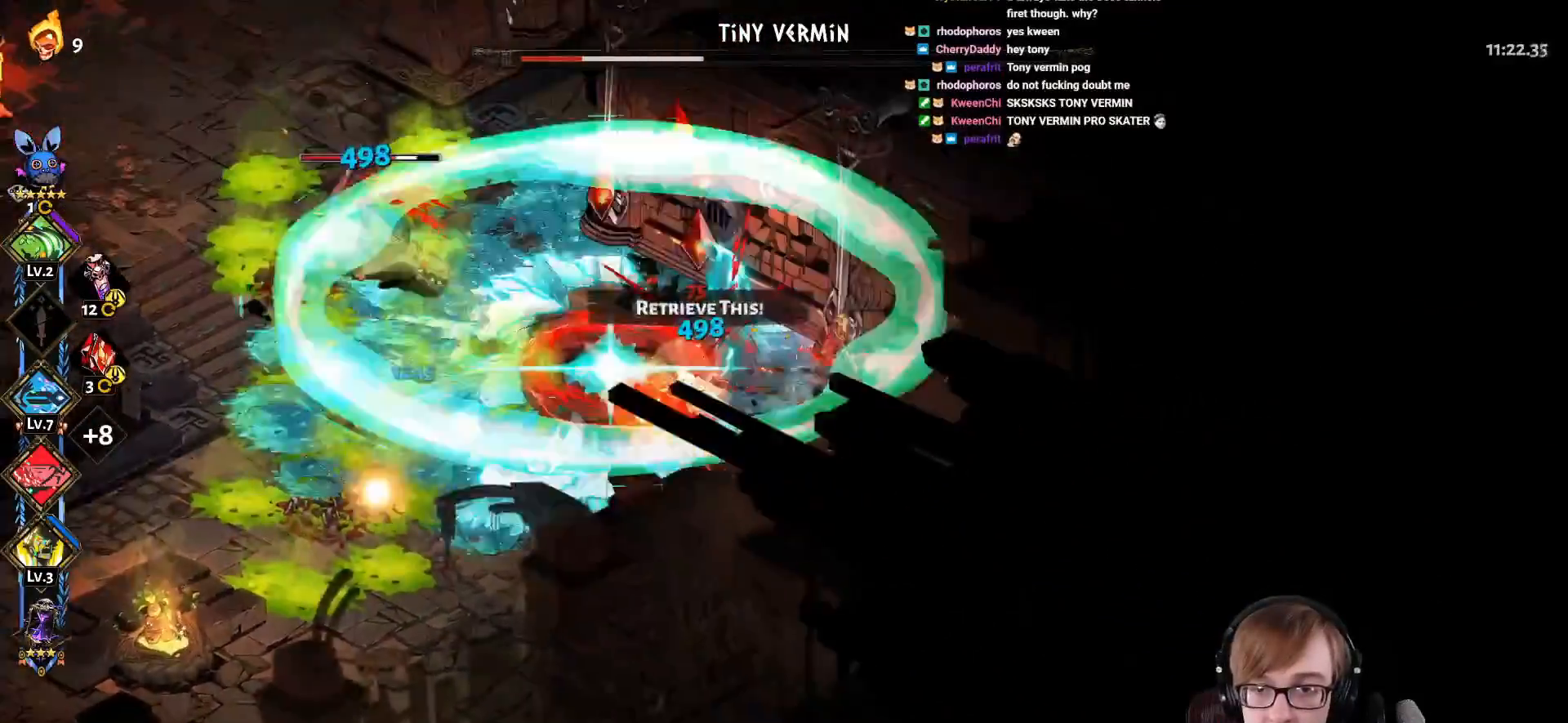
{"buttons": ["L1"], "left_stick": "up-left", "right_stick": "center", "events": [[50, "left_stick", "up-left"], [200, "L1", "down"], [333, "L1", "up"], [433, "CROSS", "up"], [433, "SQUARE", "up"], [484, "L1", "down"]]}
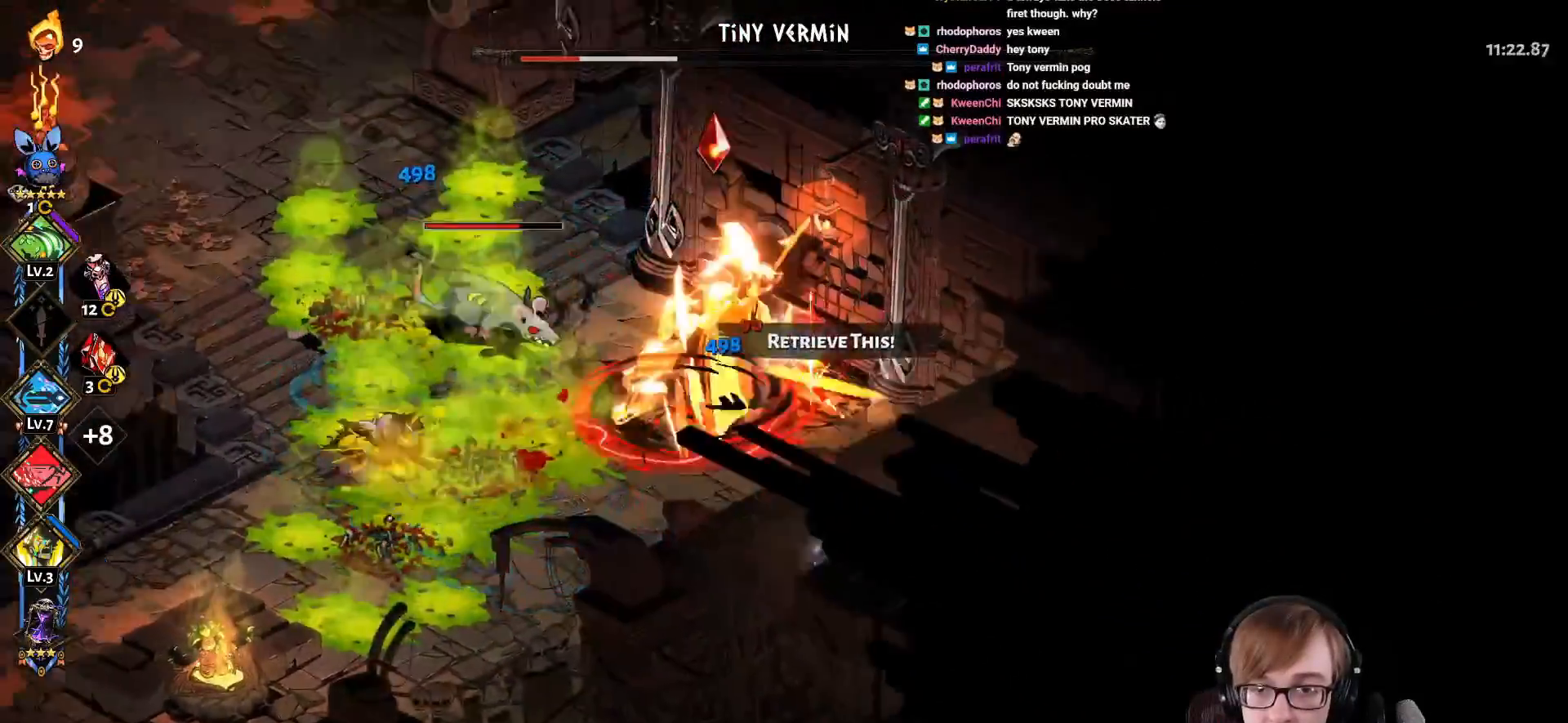
{"buttons": ["CROSS", "SQUARE"], "left_stick": "down-left", "right_stick": "center", "events": [[100, "L1", "up"], [117, "left_stick", "down-left"], [200, "left_stick", "left"], [417, "CROSS", "down"], [434, "left_stick", "down-left"], [451, "SQUARE", "down"]]}
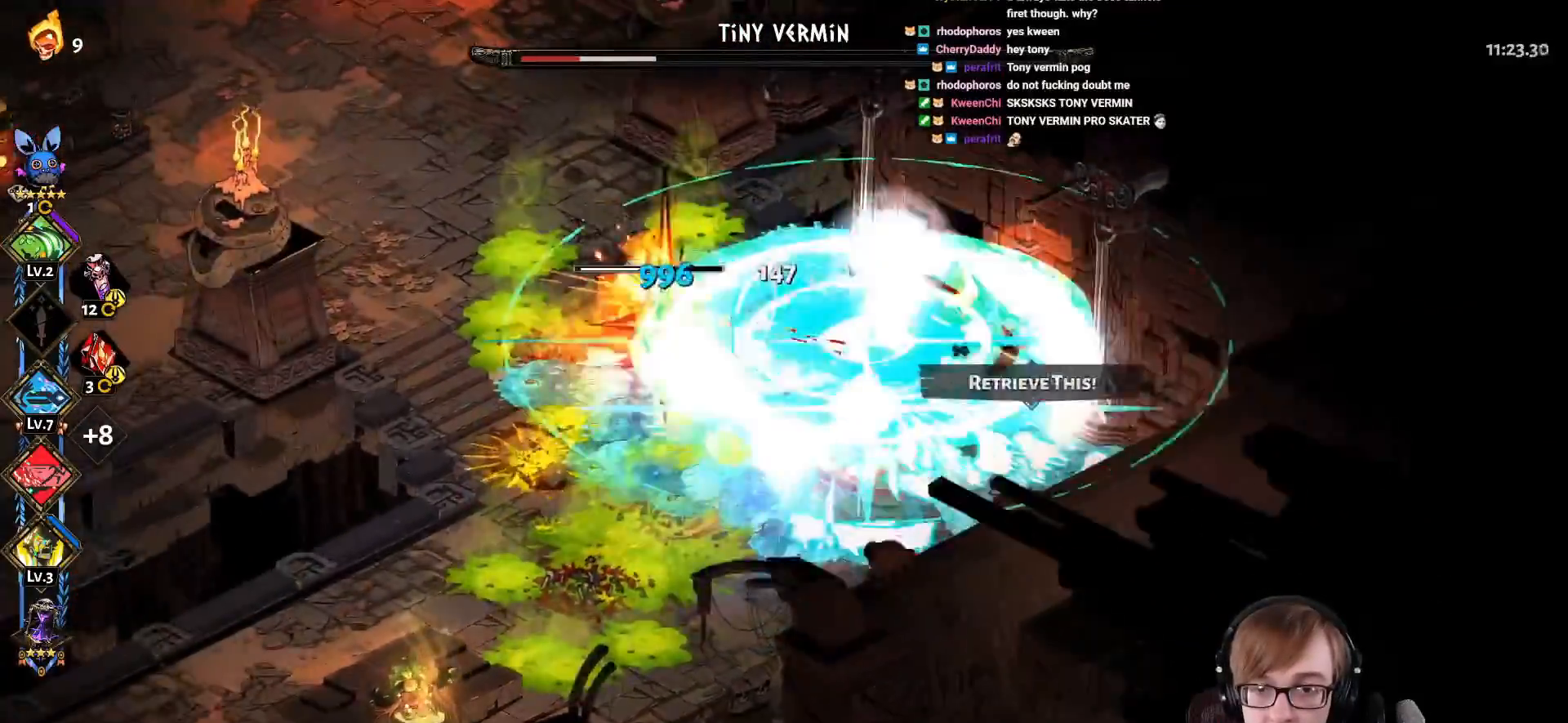
{"buttons": [], "left_stick": "up-right", "right_stick": "center", "events": [[16, "left_stick", "down"], [133, "left_stick", "right"], [250, "left_stick", "up-left"], [350, "left_stick", "center"], [400, "left_stick", "up-right"], [417, "CROSS", "up"], [417, "SQUARE", "up"]]}
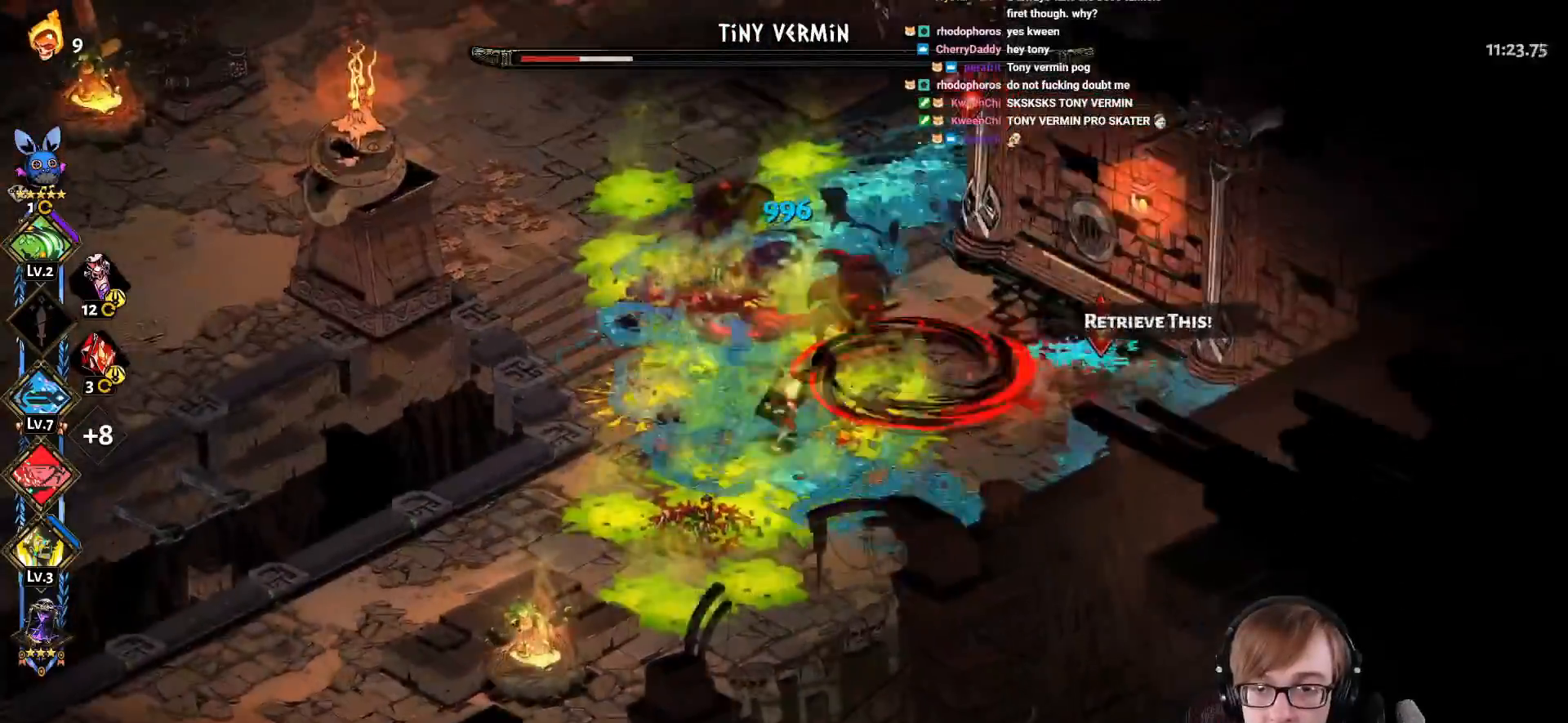
{"buttons": [], "left_stick": "right", "right_stick": "center", "events": [[67, "CROSS", "down"], [100, "left_stick", "right"], [217, "CROSS", "up"]]}
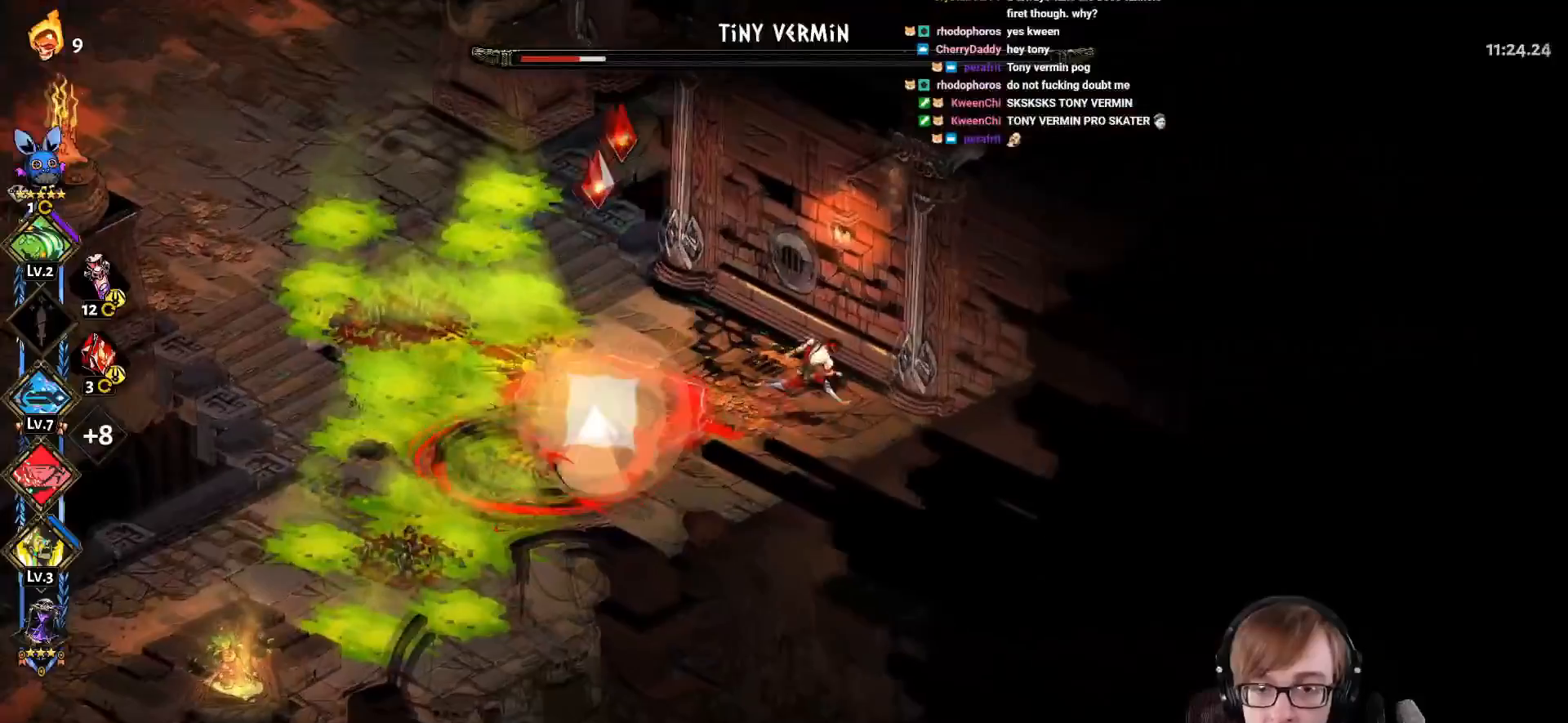
{"buttons": ["CROSS", "SQUARE"], "left_stick": "down", "right_stick": "center", "events": [[50, "left_stick", "center"], [100, "left_stick", "up-left"], [200, "CROSS", "down"], [200, "SQUARE", "down"], [350, "left_stick", "down-left"], [467, "left_stick", "down"]]}
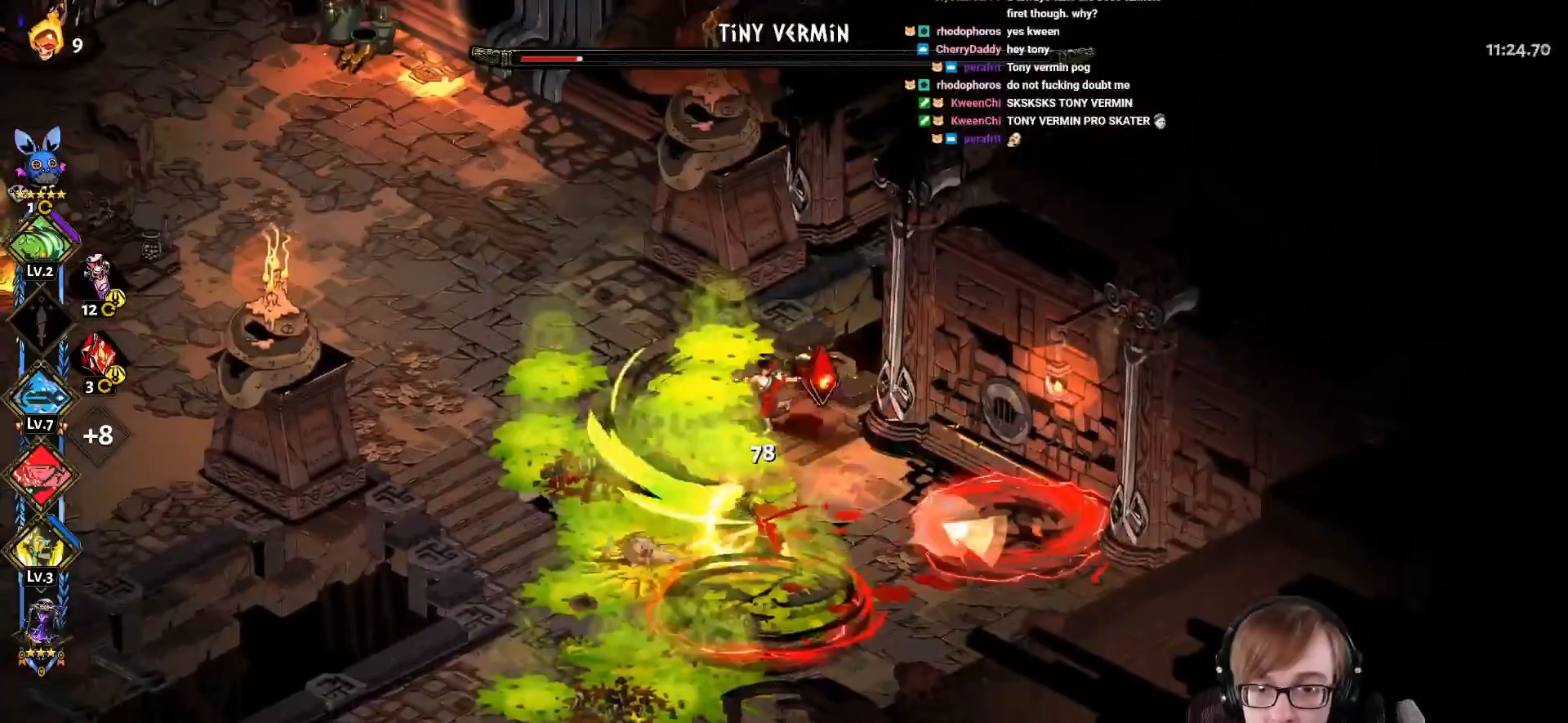
{"buttons": ["CROSS", "SQUARE"], "left_stick": "down-left", "right_stick": "center", "events": [[34, "L1", "down"], [184, "L1", "up"], [267, "L1", "down"], [401, "left_stick", "down-left"], [434, "L1", "up"], [451, "CROSS", "up"], [484, "CROSS", "down"]]}
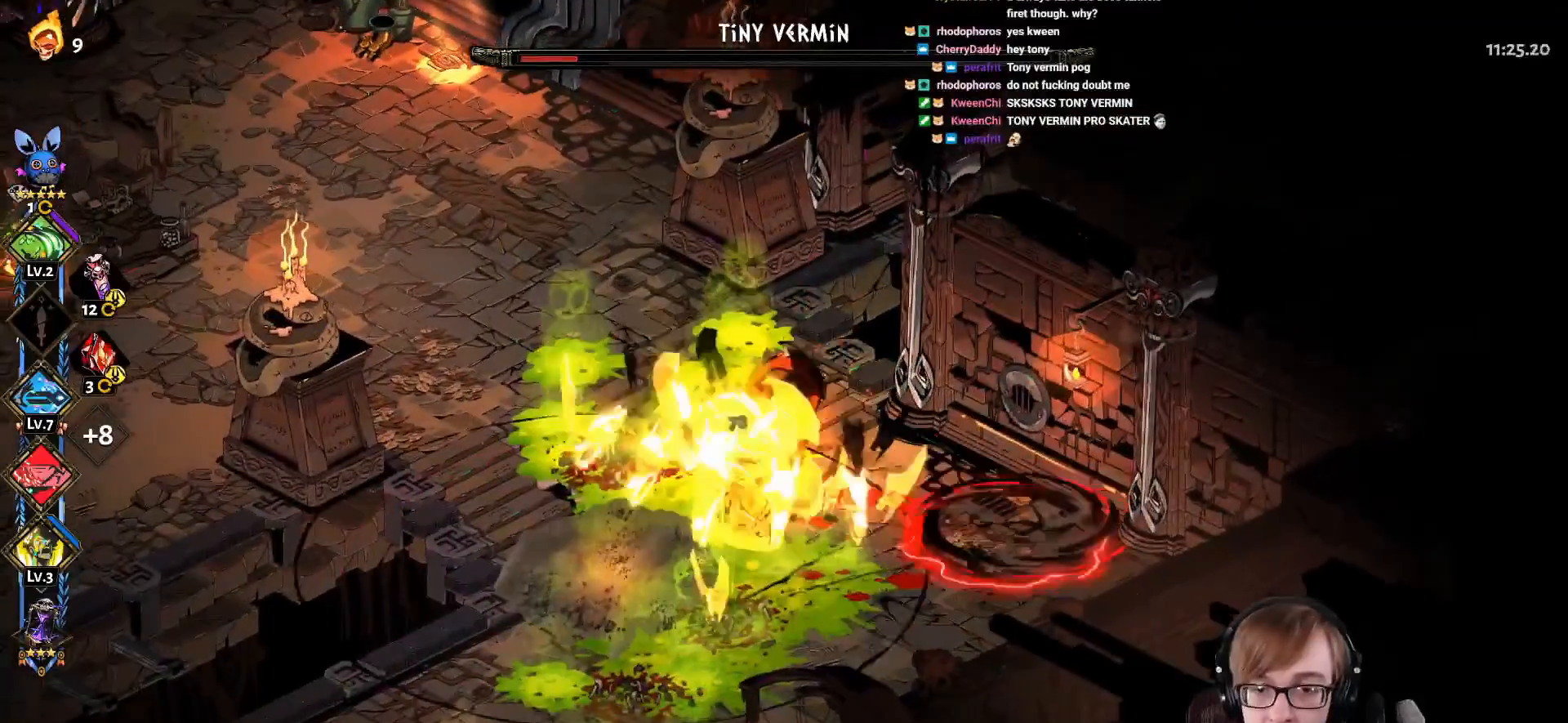
{"buttons": ["CROSS", "SQUARE"], "left_stick": "down-left", "right_stick": "center", "events": [[217, "L1", "down"], [250, "CROSS", "up"], [250, "SQUARE", "up"], [333, "L1", "up"], [484, "CROSS", "down"], [500, "SQUARE", "down"]]}
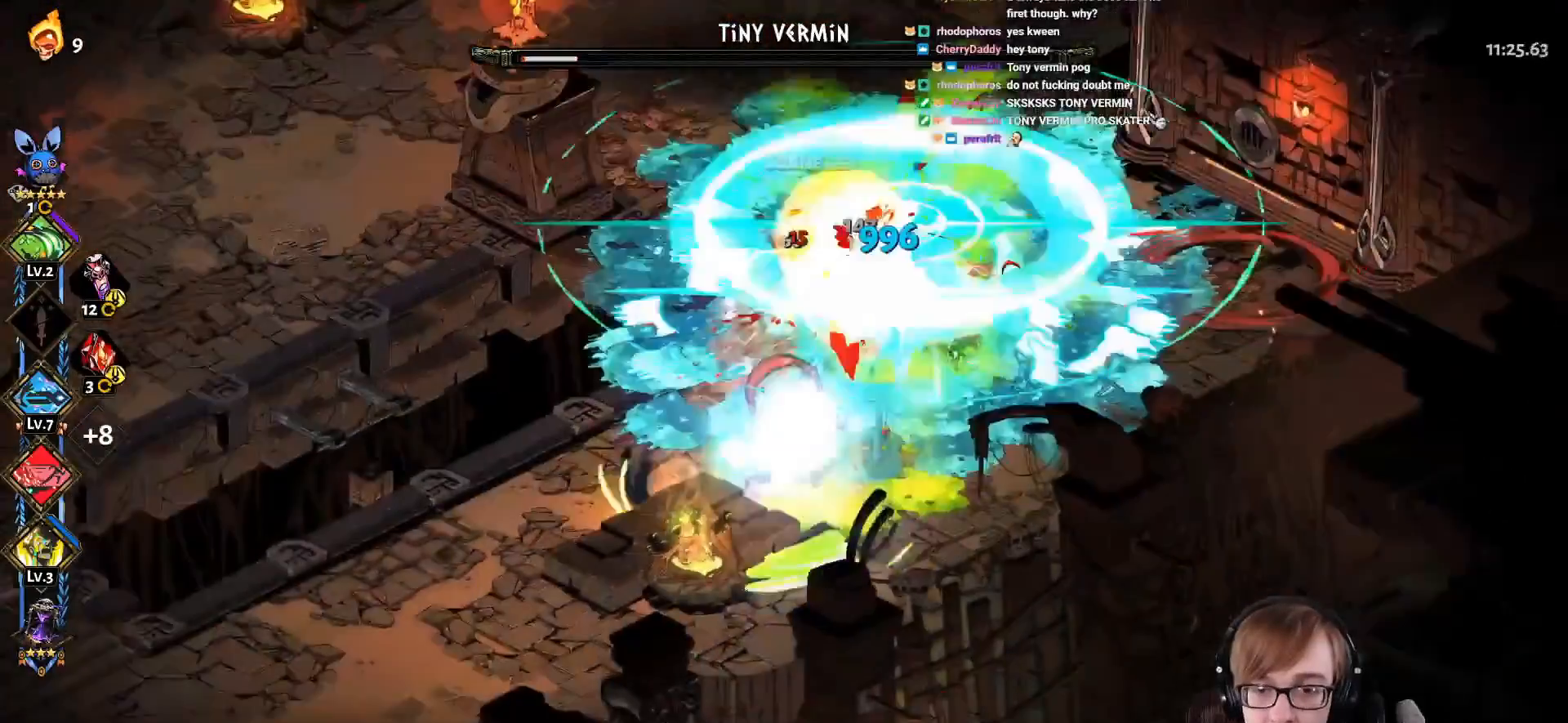
{"buttons": [], "left_stick": "up-right", "right_stick": "center", "events": [[100, "left_stick", "up-left"], [117, "L1", "down"], [150, "left_stick", "up-right"], [234, "L1", "up"], [451, "CROSS", "up"], [451, "SQUARE", "up"]]}
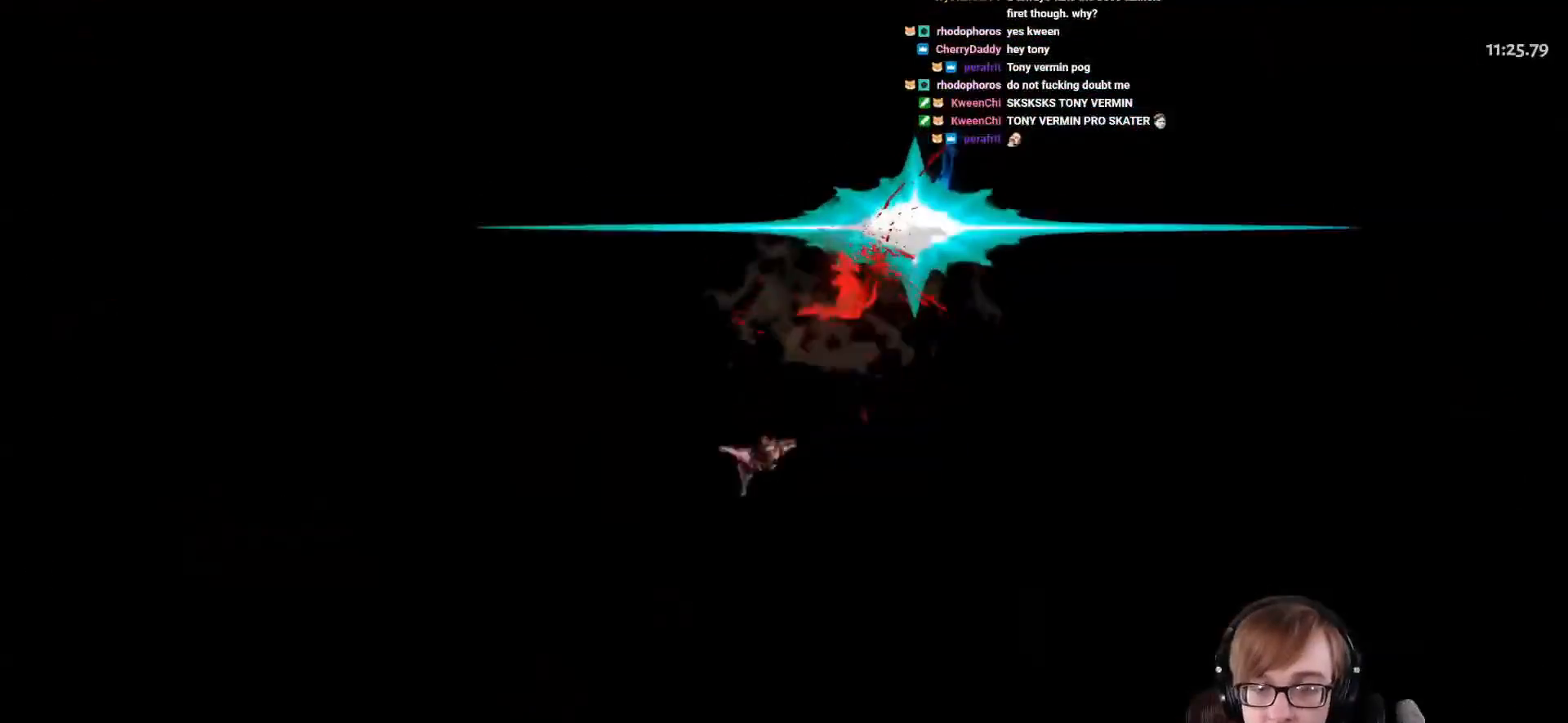
{"buttons": [], "left_stick": "center", "right_stick": "center", "events": [[16, "left_stick", "center"]]}
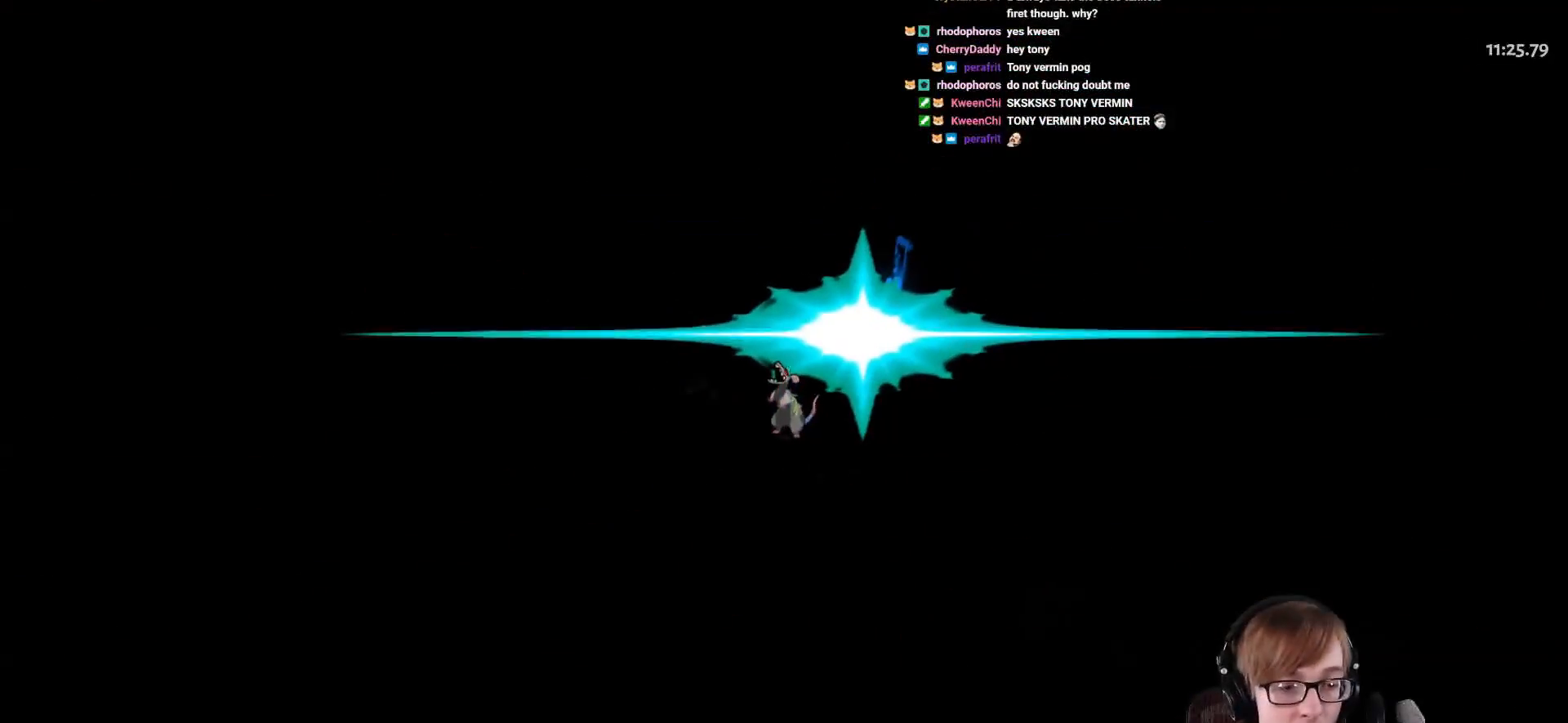
{"buttons": [], "left_stick": "center", "right_stick": "center", "events": []}
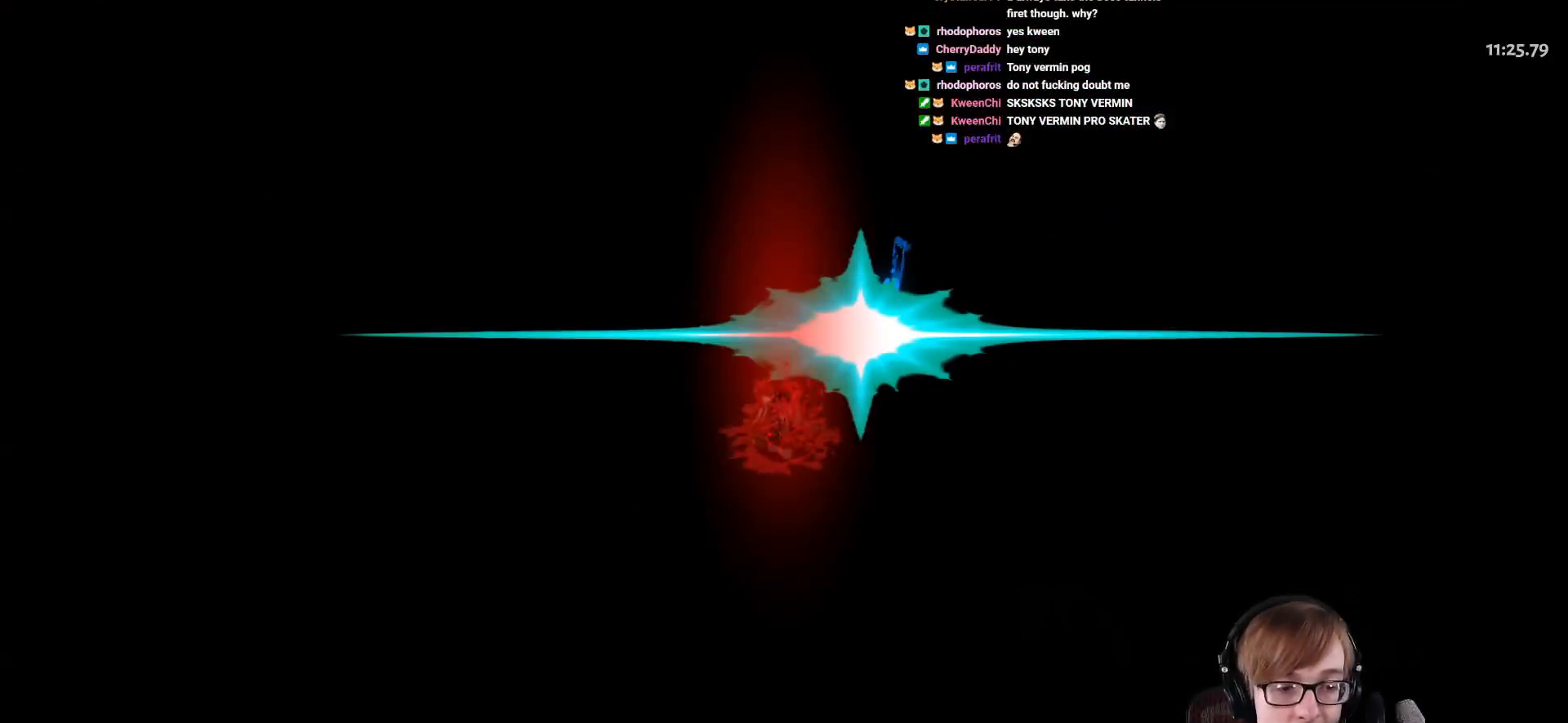
{"buttons": [], "left_stick": "center", "right_stick": "center", "events": []}
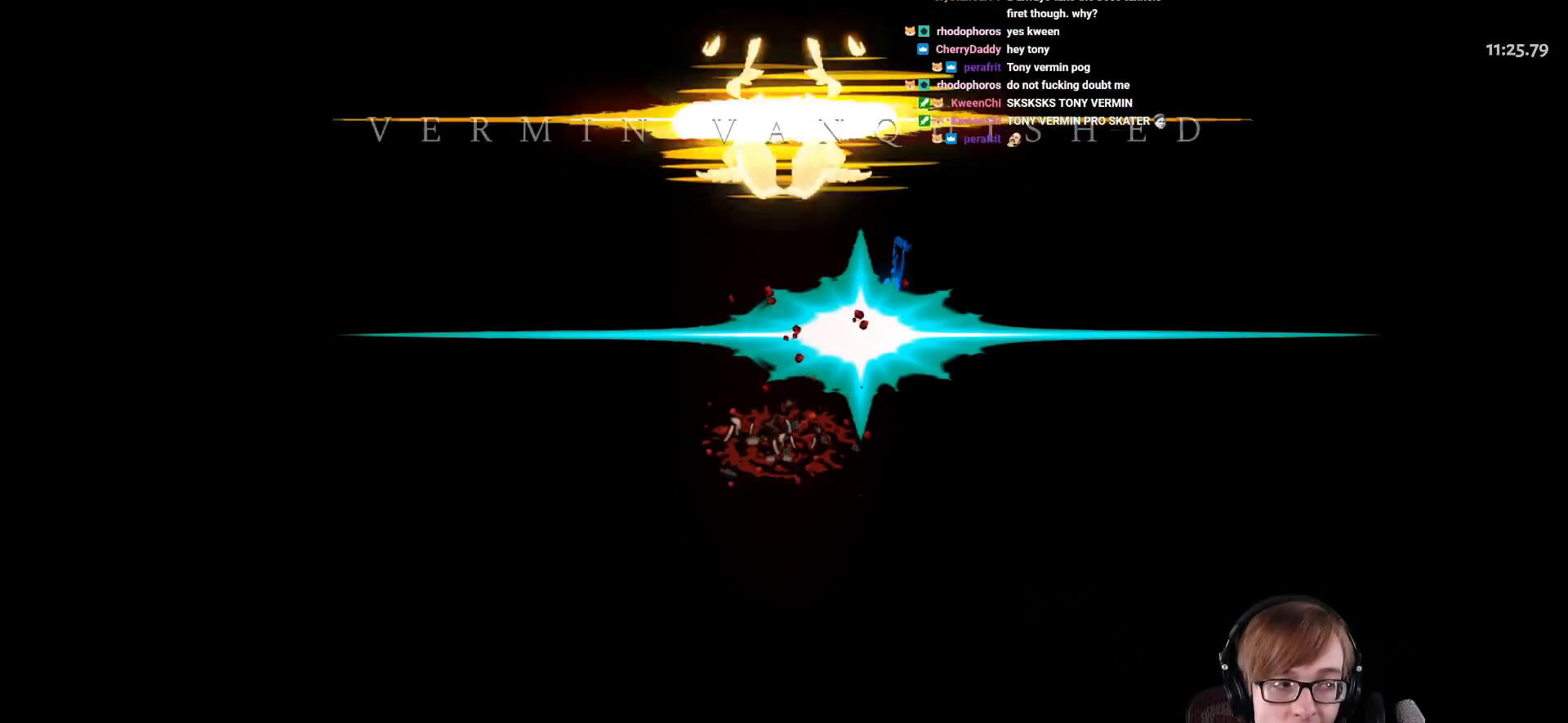
{"buttons": [], "left_stick": "center", "right_stick": "center", "events": []}